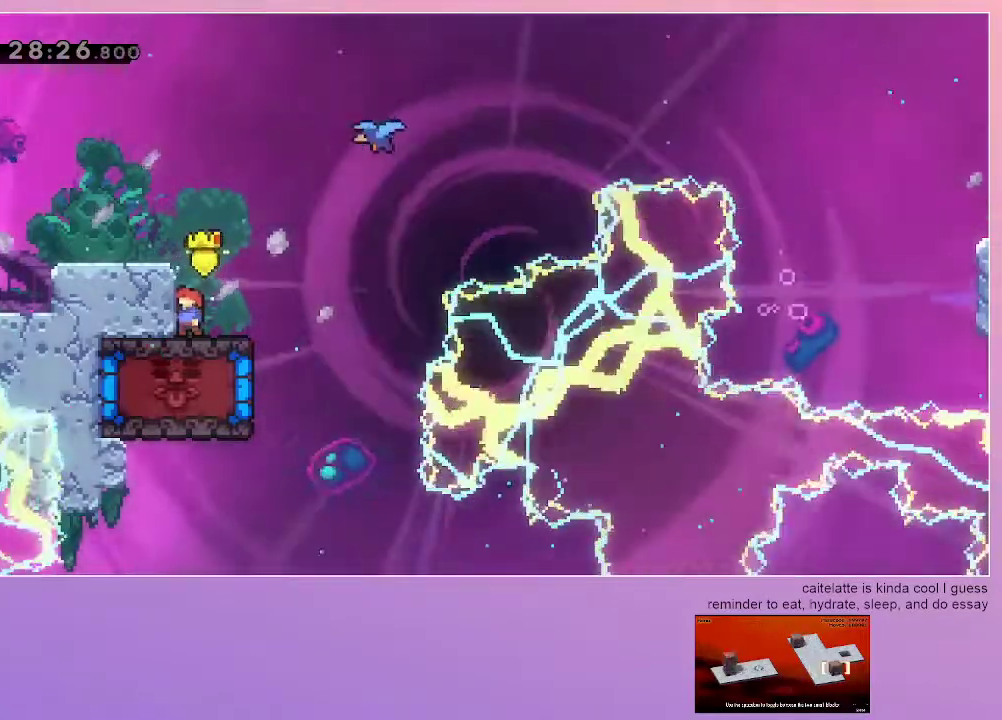
Gameplay with keyboard; each line is a JSON object with the keys held at the frame after it. "events" lists presses ("down") and releases ("up") of "dash", "down", "grab", "jump", "left", "menu", "right" and "up" between this image and that frame as [ms after this image, input, new state], when the widget could be followed in between. No other keys are recorded. Mouse input is not recorded. Key names are as the overlay labels them; some are game actions (e.g. jump) rather than physical keys.
{"keys": [], "events": []}
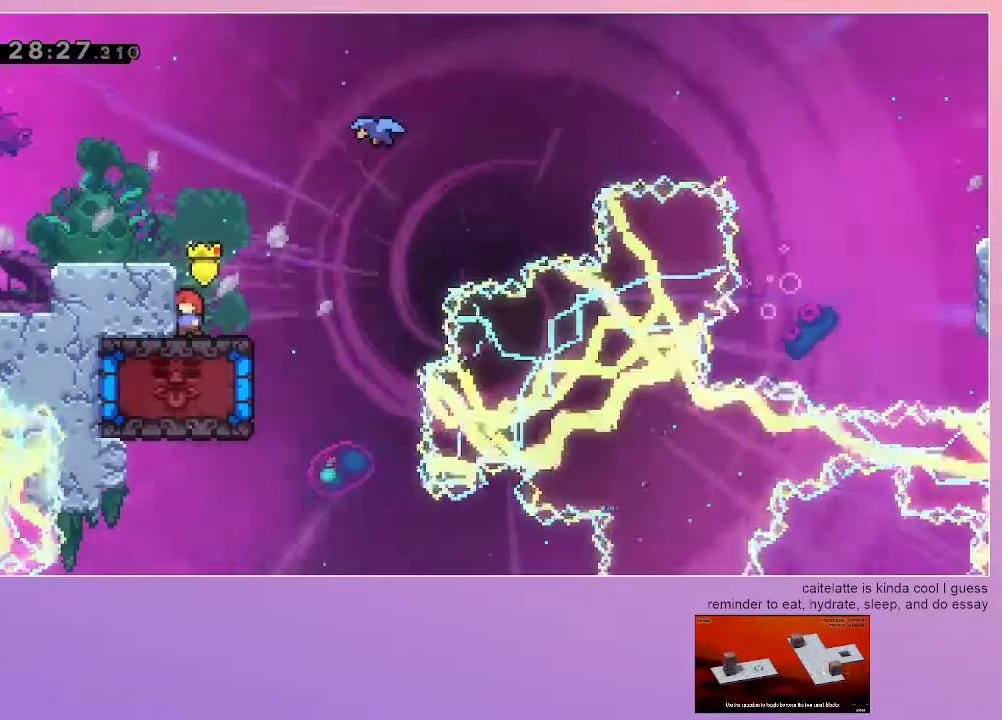
{"keys": [], "events": []}
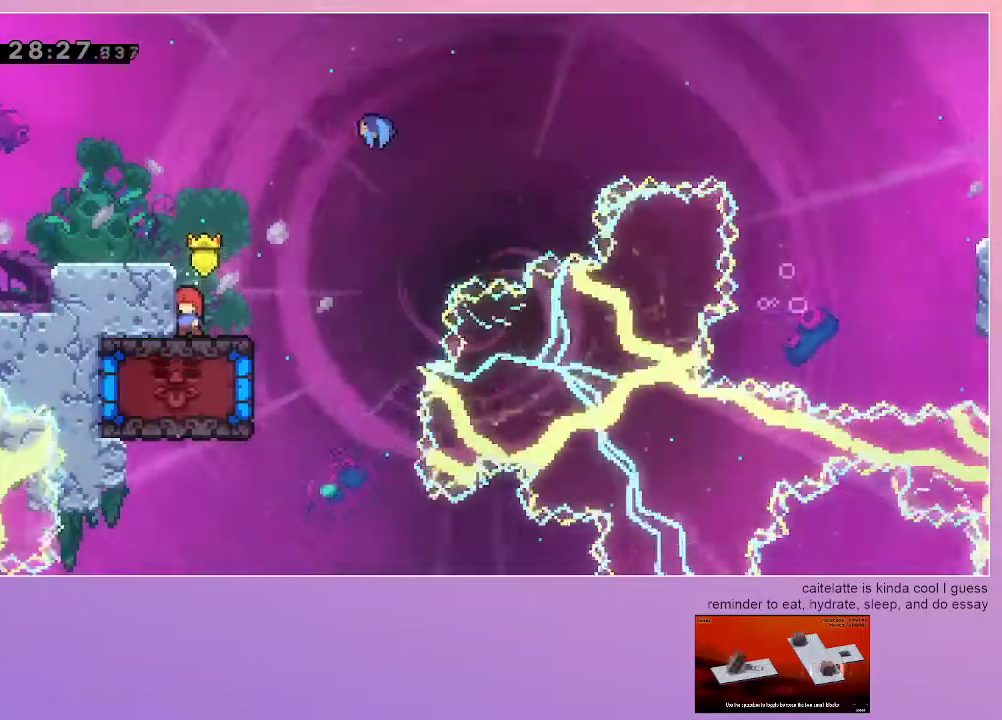
{"keys": ["right"], "events": [[217, "right", "down"]]}
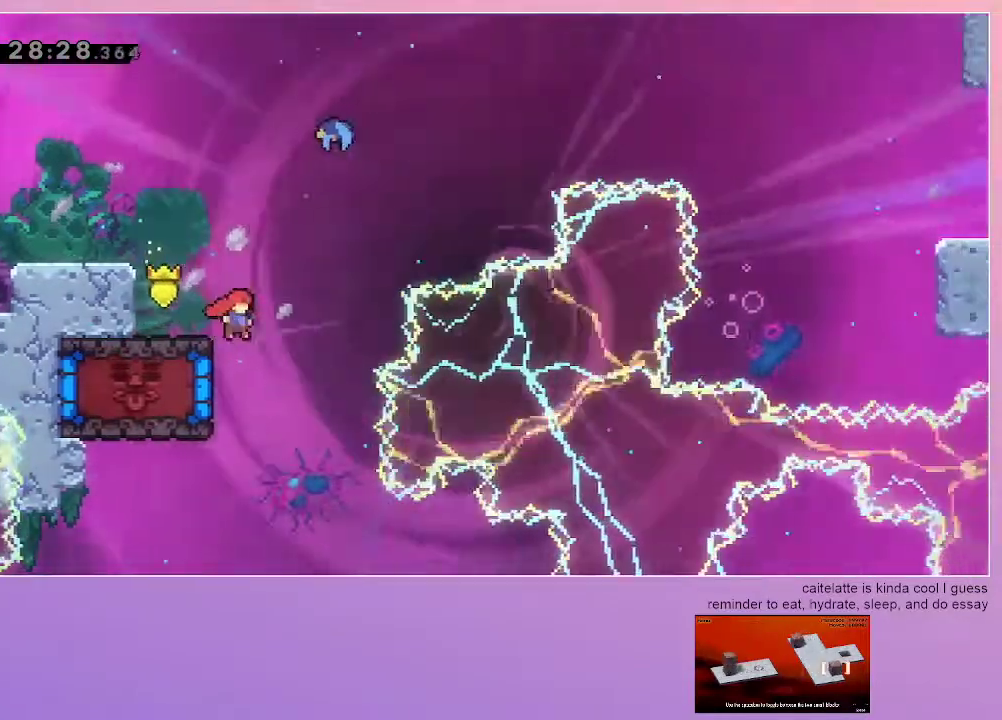
{"keys": ["left"], "events": [[33, "right", "up"], [83, "left", "down"], [133, "dash", "down"], [283, "dash", "up"]]}
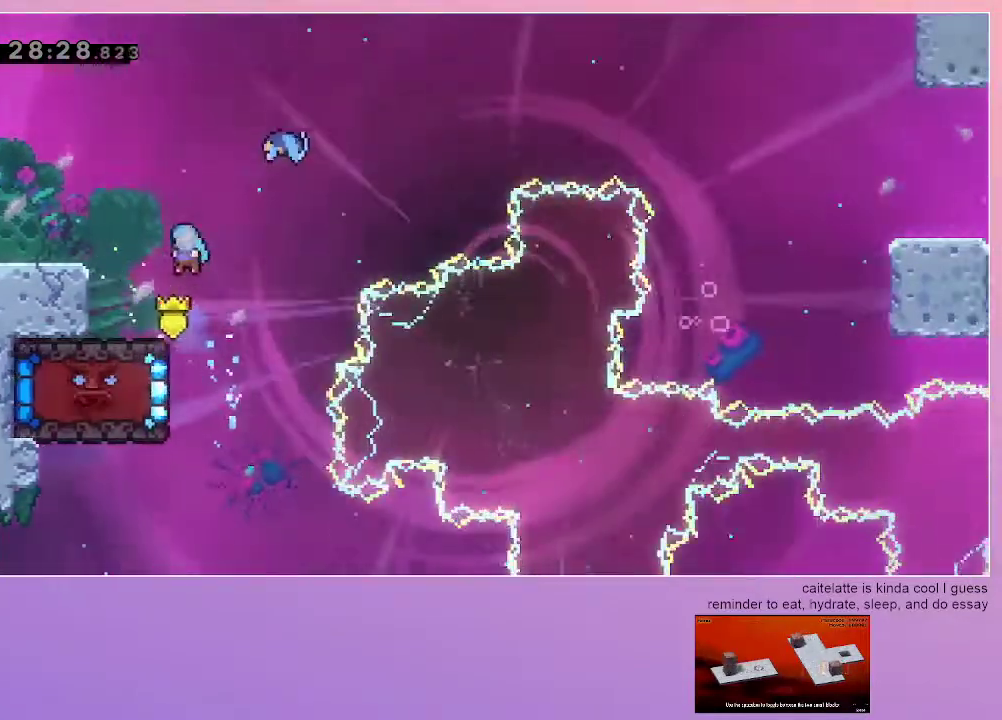
{"keys": ["dash", "jump", "right", "up"], "events": [[250, "jump", "down"], [250, "left", "up"], [300, "right", "down"], [483, "dash", "down"], [483, "up", "down"]]}
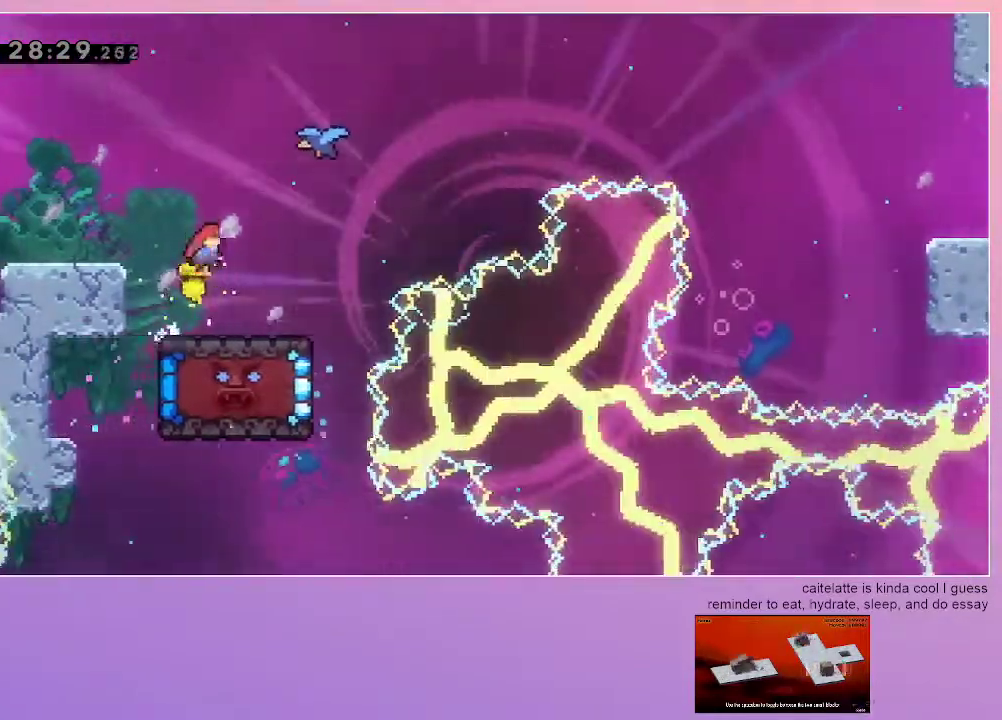
{"keys": ["grab", "right"], "events": [[117, "up", "up"], [167, "dash", "up"], [167, "grab", "down"], [267, "jump", "up"]]}
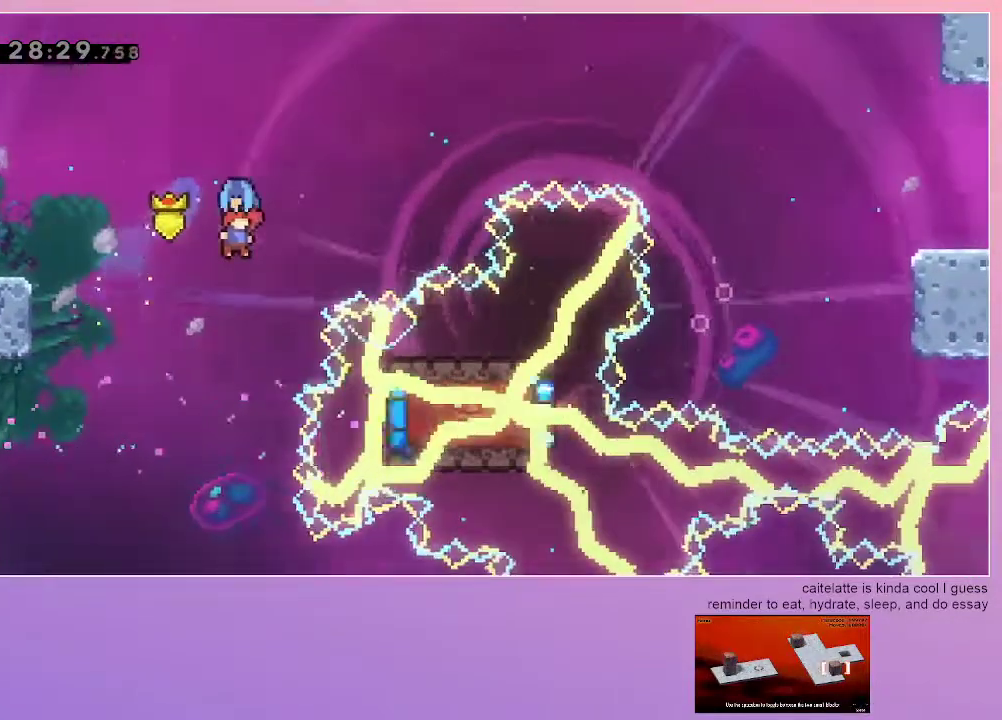
{"keys": ["grab", "right"], "events": []}
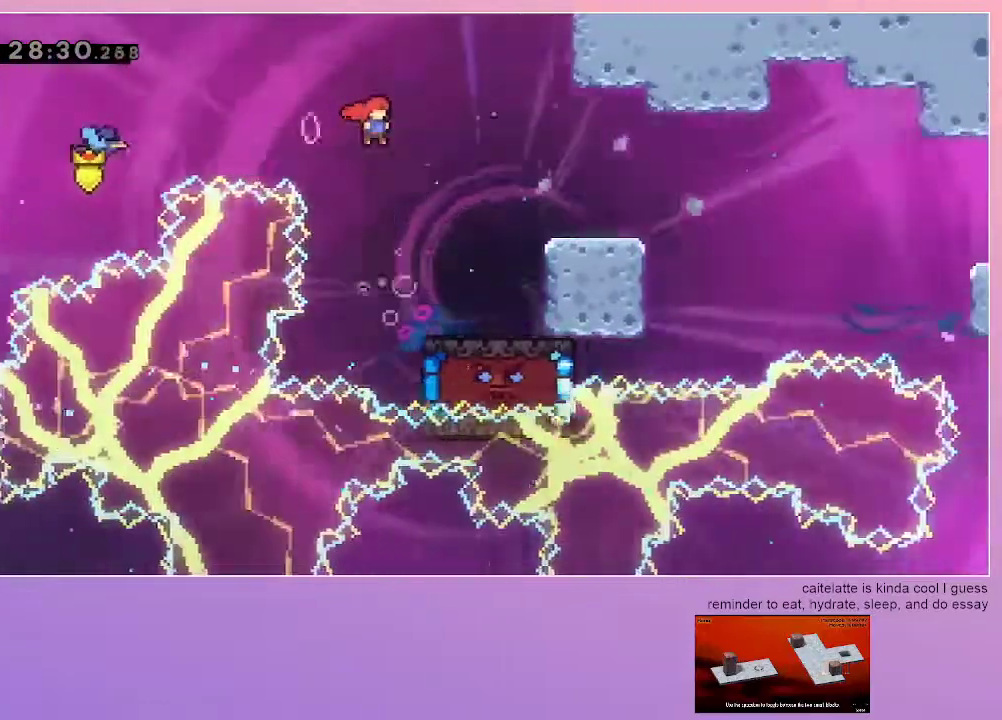
{"keys": ["down", "grab", "jump", "right"], "events": [[150, "down", "down"], [250, "dash", "down"], [383, "dash", "up"], [433, "jump", "down"]]}
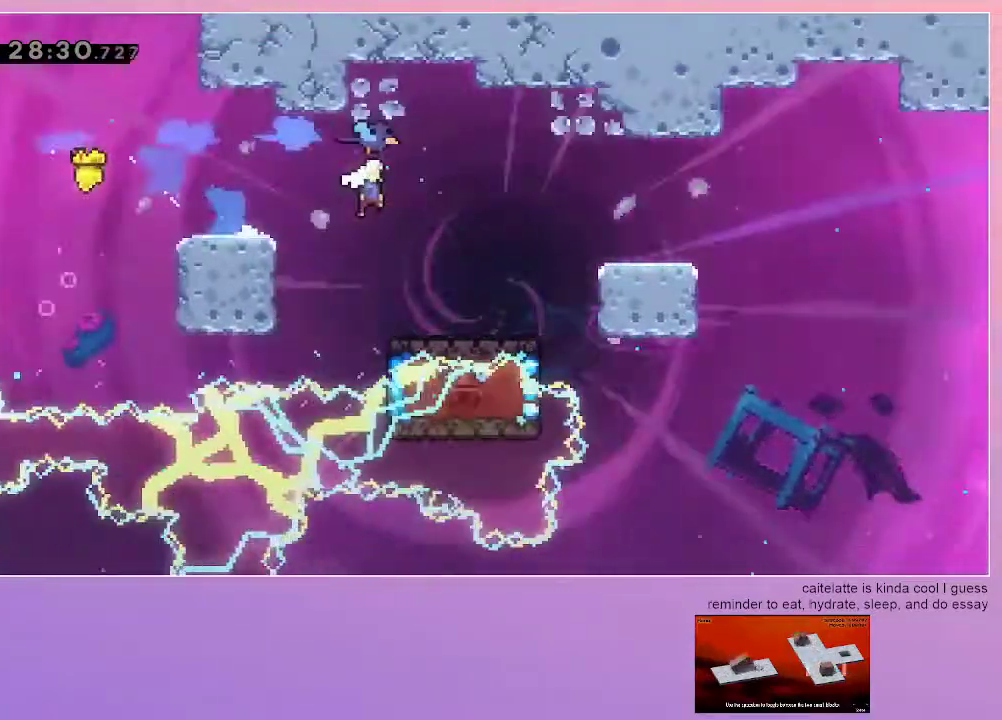
{"keys": ["down", "grab", "jump", "right"], "events": [[117, "jump", "up"], [267, "dash", "down"], [400, "dash", "up"], [450, "jump", "down"]]}
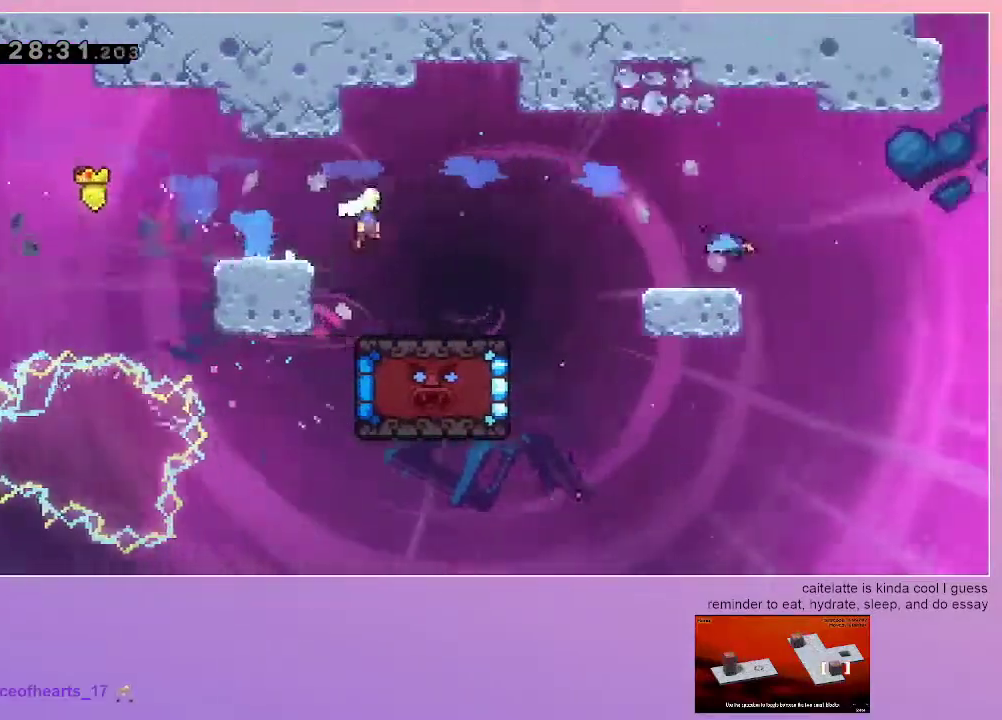
{"keys": ["down", "grab", "right"], "events": [[133, "jump", "up"], [317, "dash", "down"], [467, "dash", "up"]]}
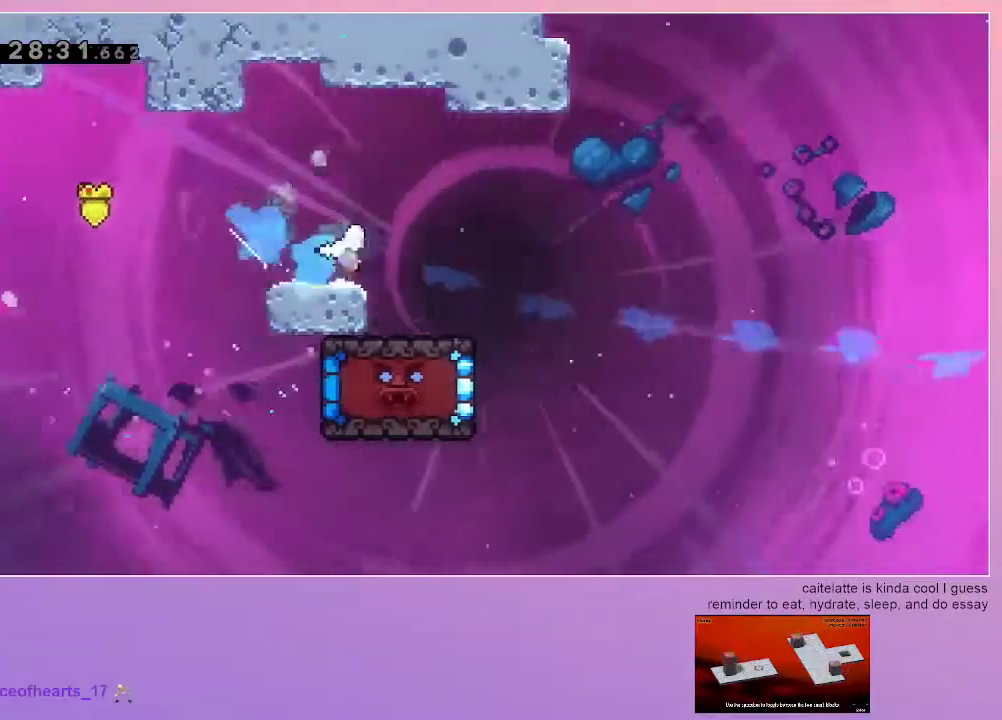
{"keys": ["down"], "events": [[17, "jump", "down"], [200, "jump", "up"], [433, "grab", "up"], [433, "right", "up"]]}
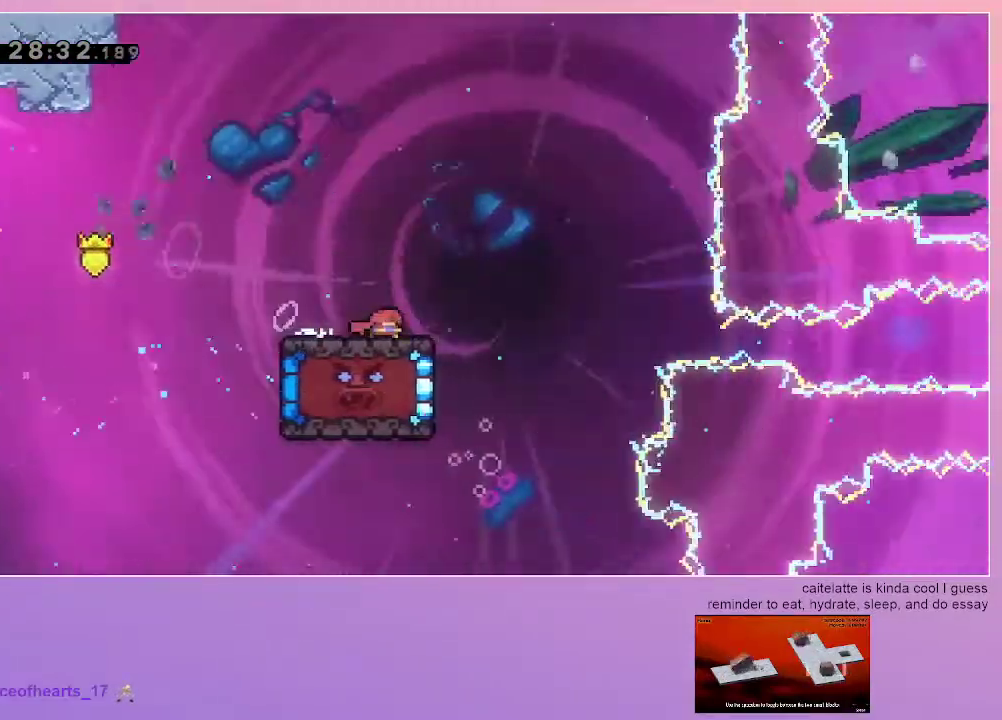
{"keys": ["down", "right"], "events": [[33, "dash", "down"], [300, "dash", "up"], [400, "right", "down"]]}
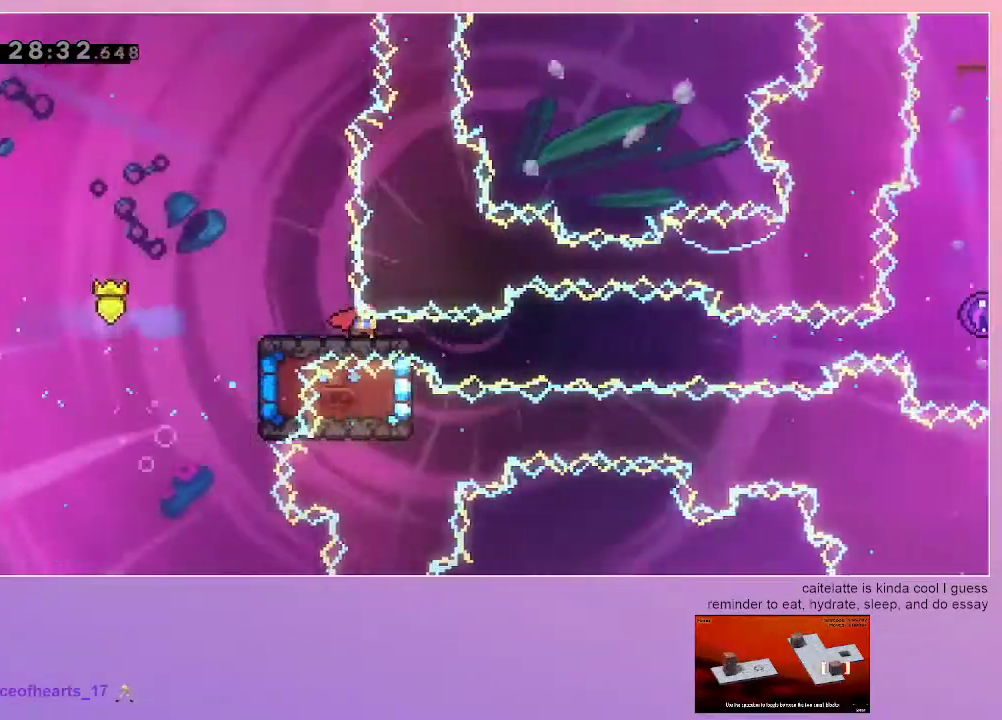
{"keys": ["down", "right"], "events": []}
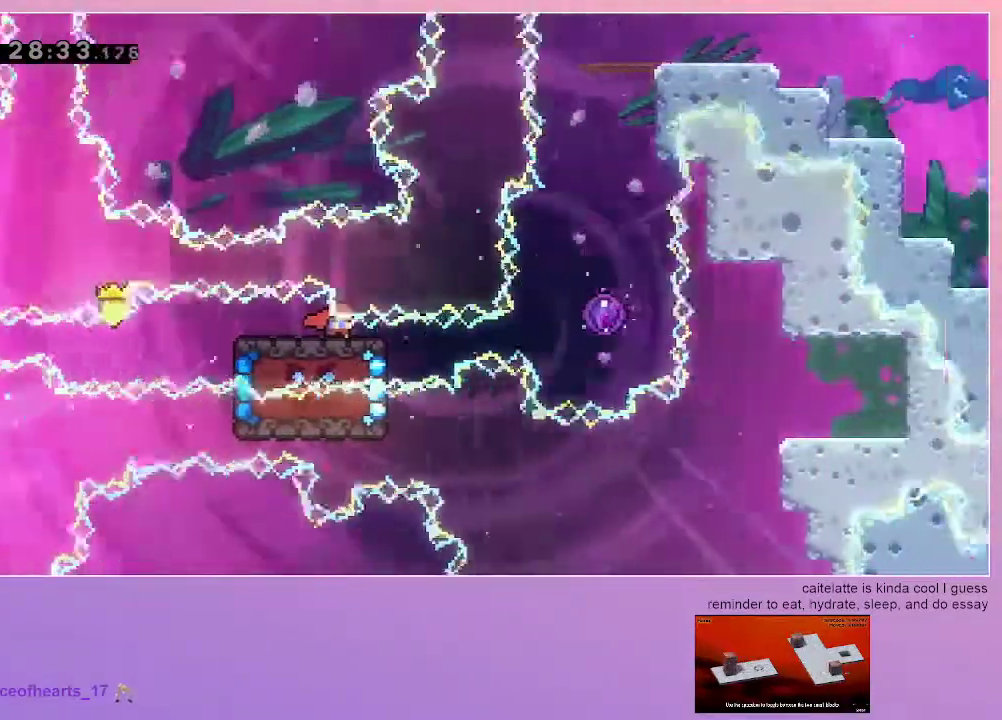
{"keys": ["down", "right"], "events": []}
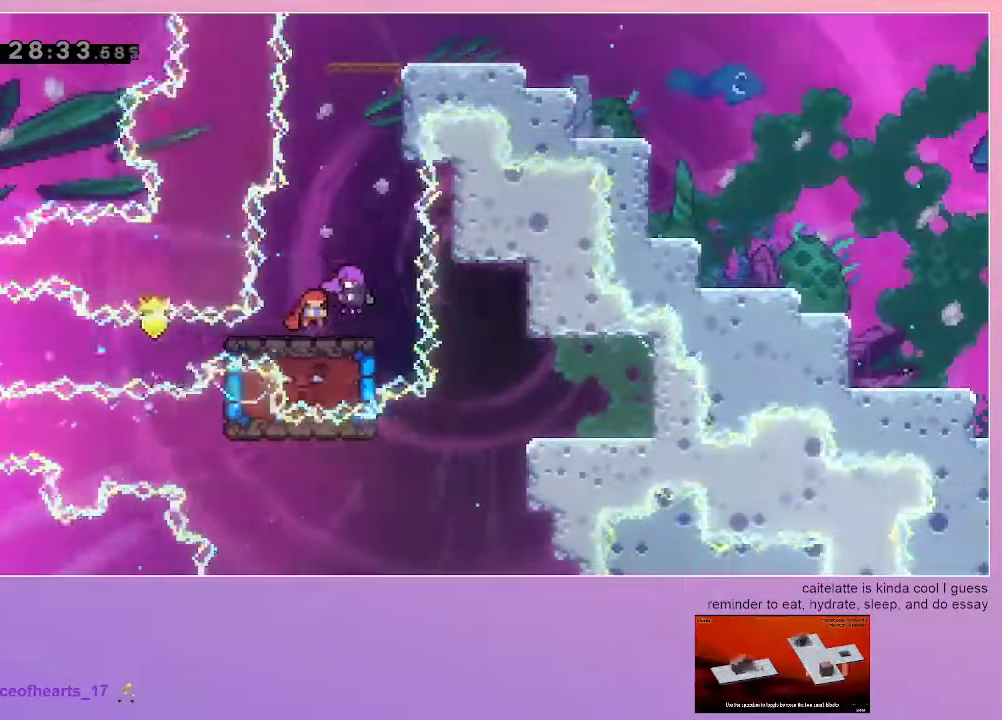
{"keys": [], "events": [[267, "down", "up"], [400, "right", "up"]]}
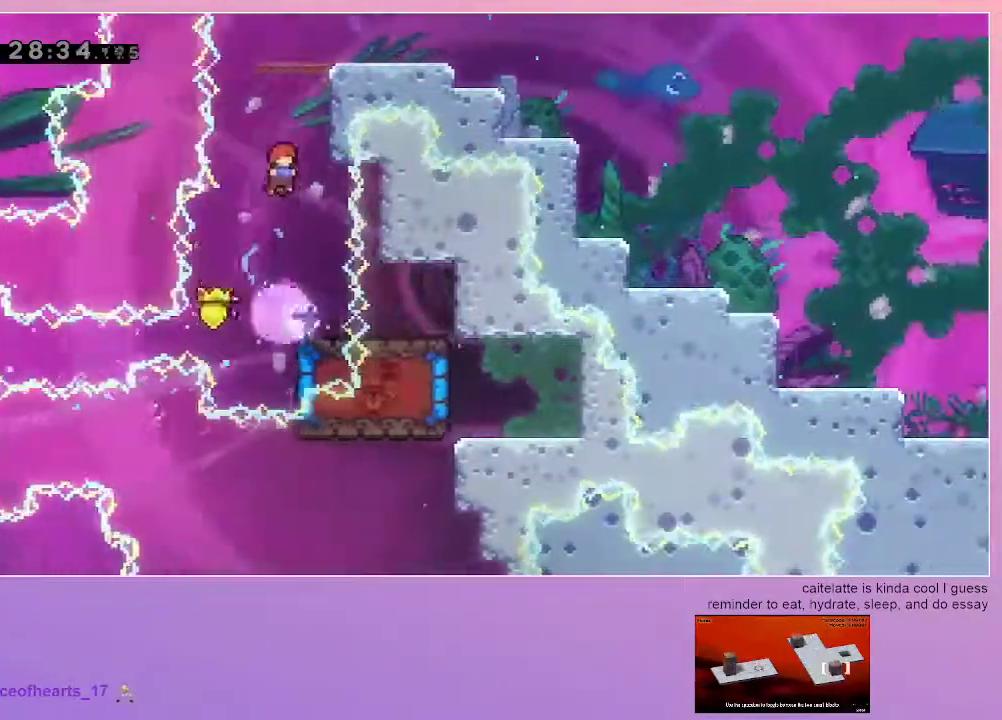
{"keys": ["dash", "down", "jump", "right"], "events": [[233, "dash", "down"], [233, "down", "down"], [233, "right", "down"], [417, "dash", "up"], [467, "dash", "down"], [467, "jump", "down"]]}
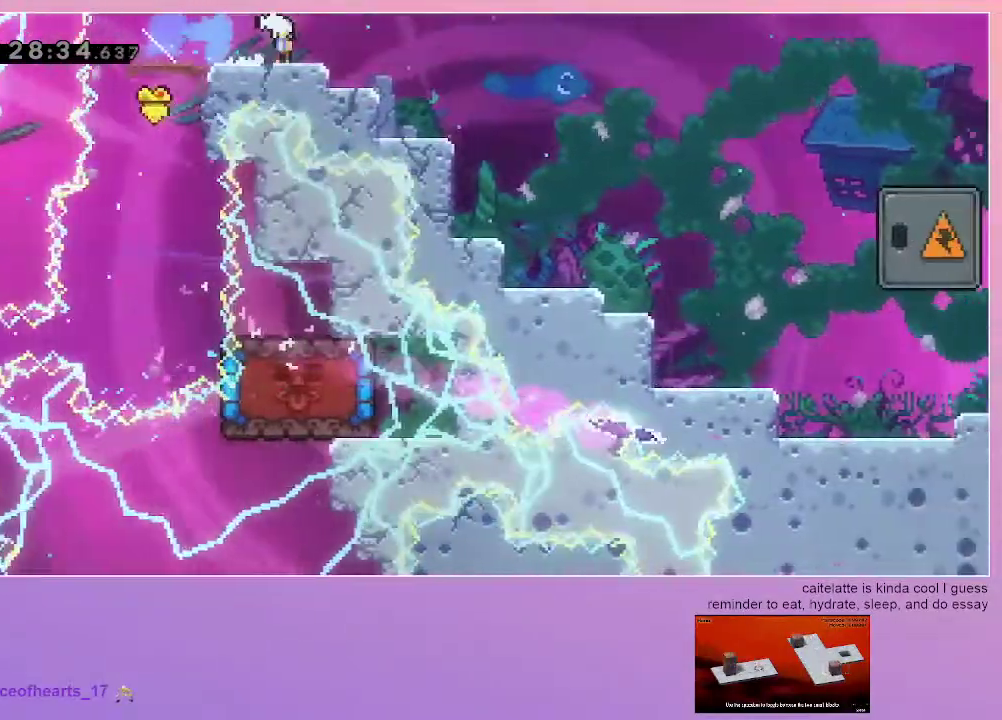
{"keys": ["jump", "right"], "events": [[50, "jump", "up"], [100, "dash", "up"], [150, "jump", "down"], [200, "down", "up"]]}
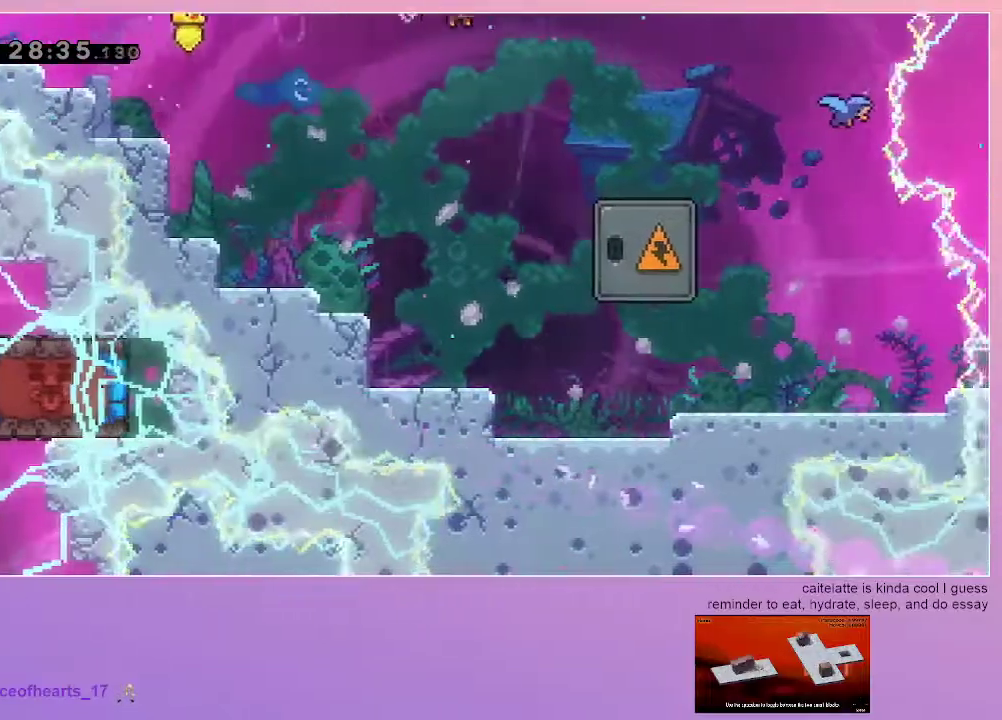
{"keys": ["dash", "down"], "events": [[67, "jump", "up"], [267, "down", "down"], [267, "right", "up"], [400, "dash", "down"]]}
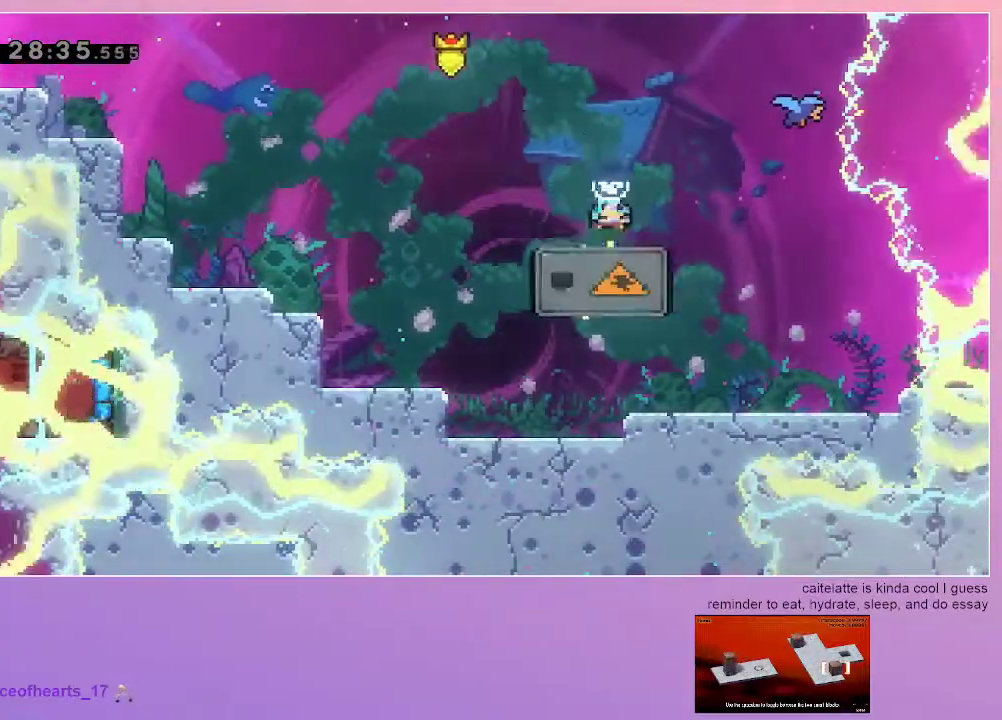
{"keys": [], "events": [[133, "dash", "up"], [183, "down", "up"], [317, "left", "down"], [467, "left", "up"]]}
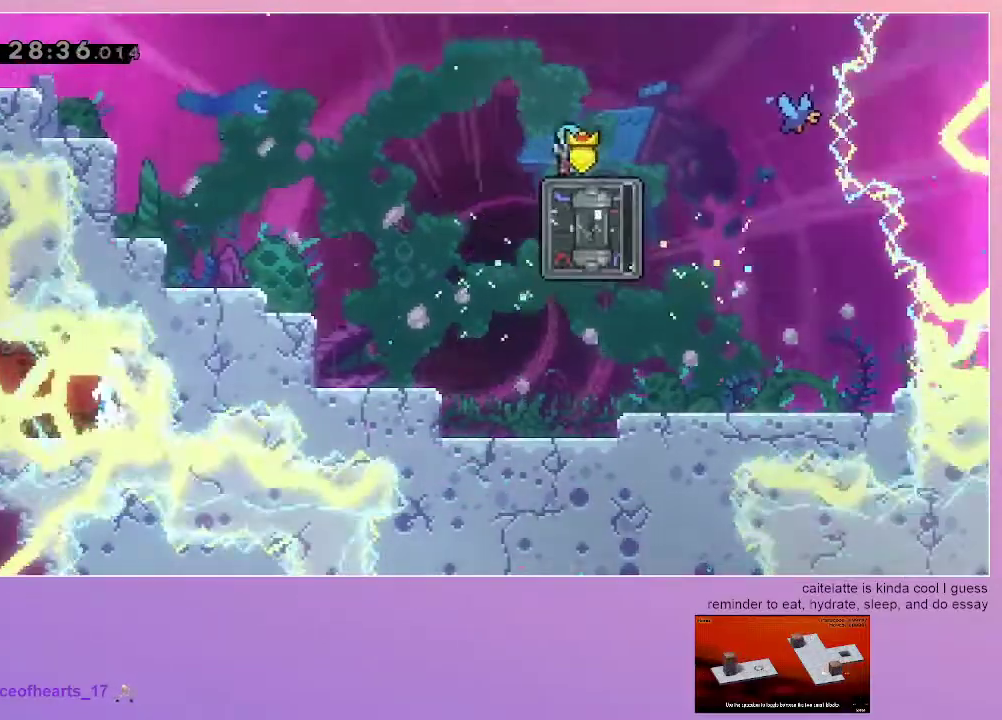
{"keys": ["dash", "down", "left"], "events": [[100, "dash", "down"], [100, "down", "down"], [100, "right", "down"], [333, "dash", "up"], [333, "left", "down"], [333, "right", "up"], [383, "dash", "down"]]}
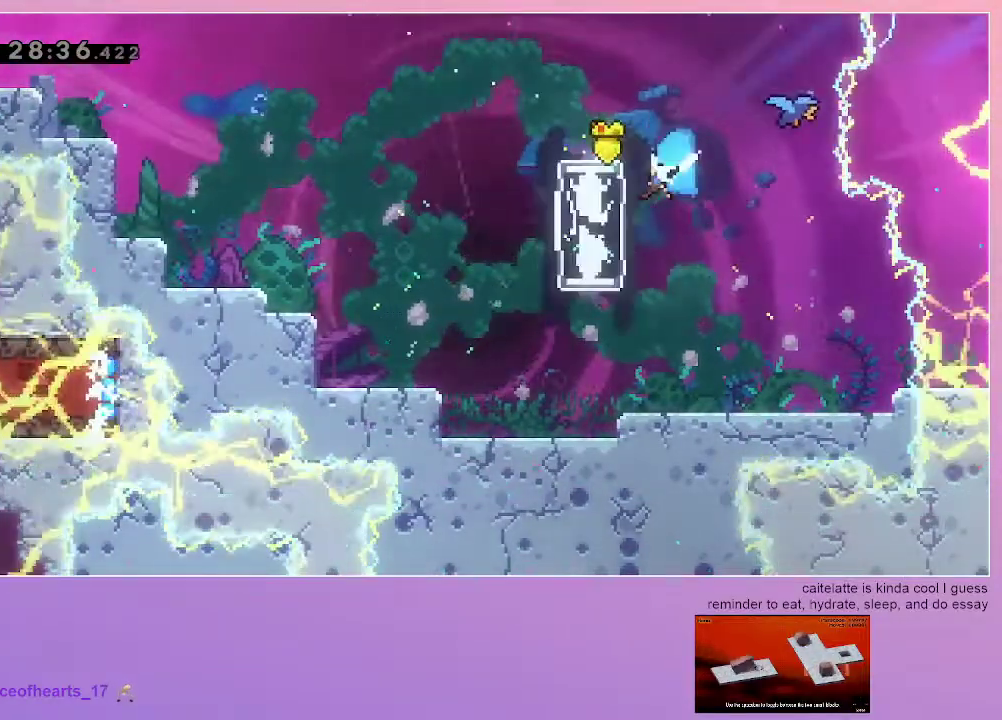
{"keys": ["dash", "down", "right"], "events": [[117, "dash", "up"], [117, "left", "up"], [317, "right", "down"], [400, "dash", "down"]]}
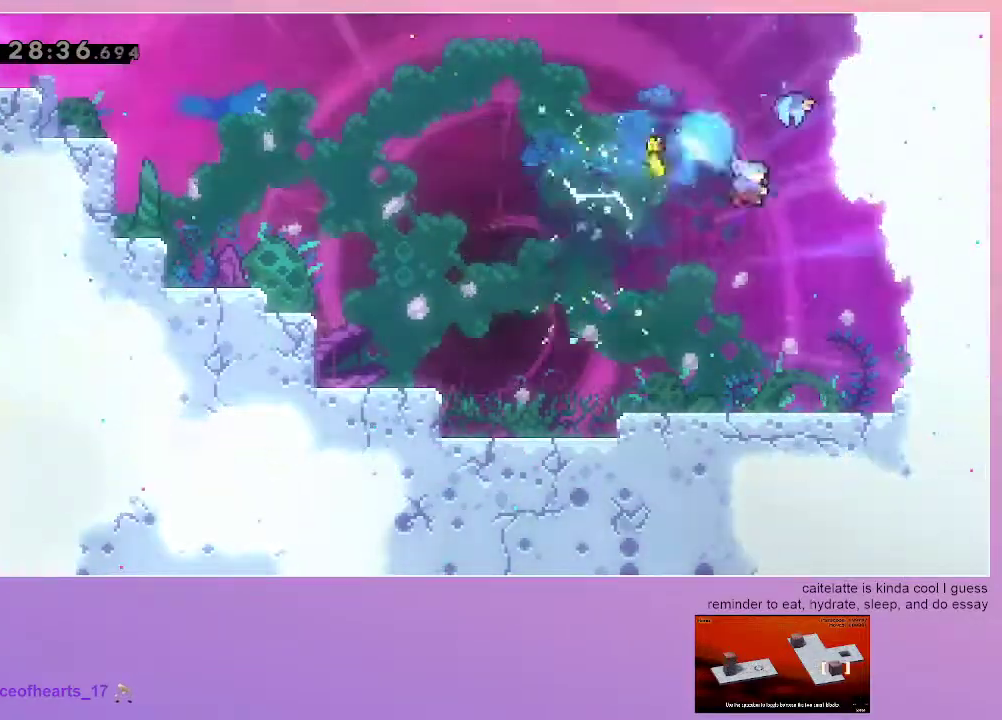
{"keys": [], "events": [[133, "dash", "up"], [183, "down", "up"], [367, "right", "up"]]}
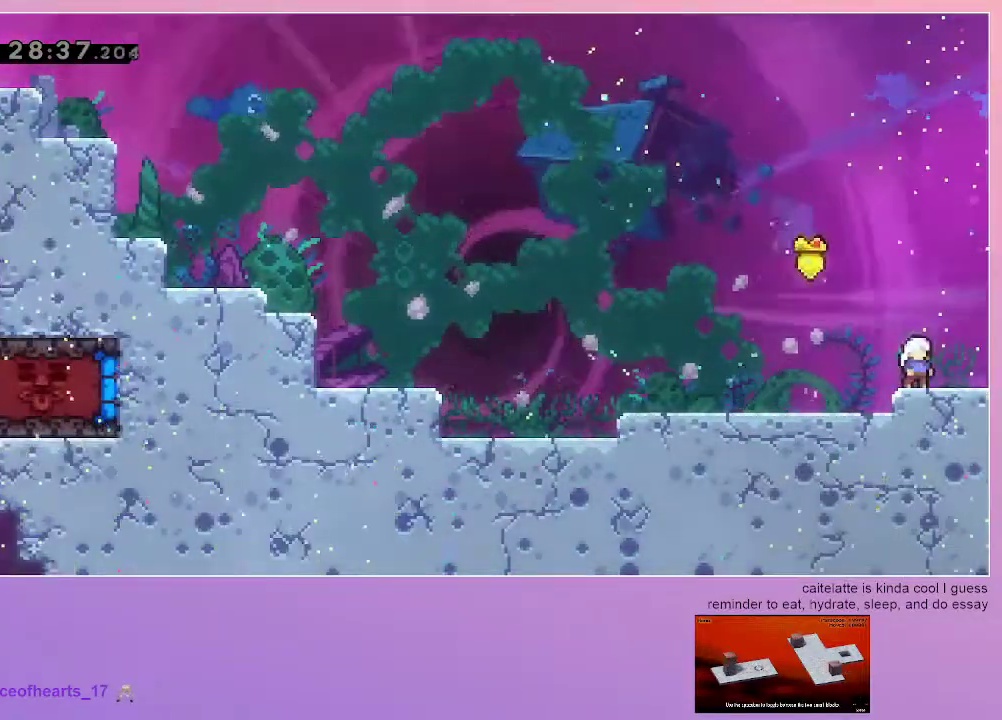
{"keys": ["right"], "events": [[283, "down", "down"], [283, "right", "down"], [333, "dash", "down"], [383, "jump", "down"], [433, "dash", "up"], [433, "down", "up"], [433, "jump", "up"]]}
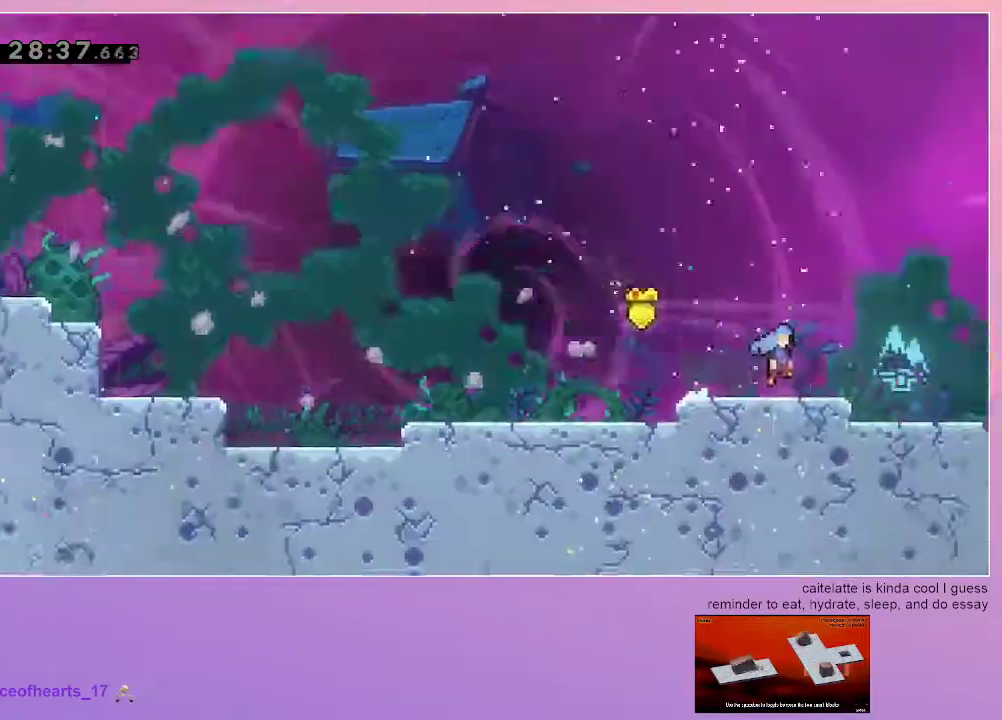
{"keys": [], "events": [[267, "right", "up"]]}
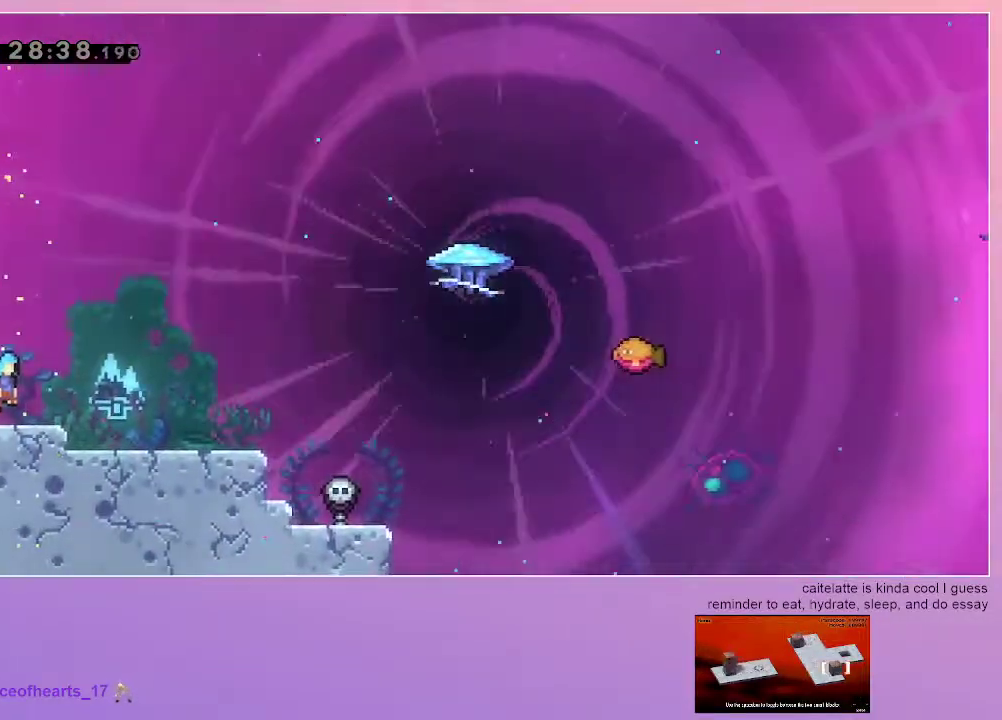
{"keys": [], "events": []}
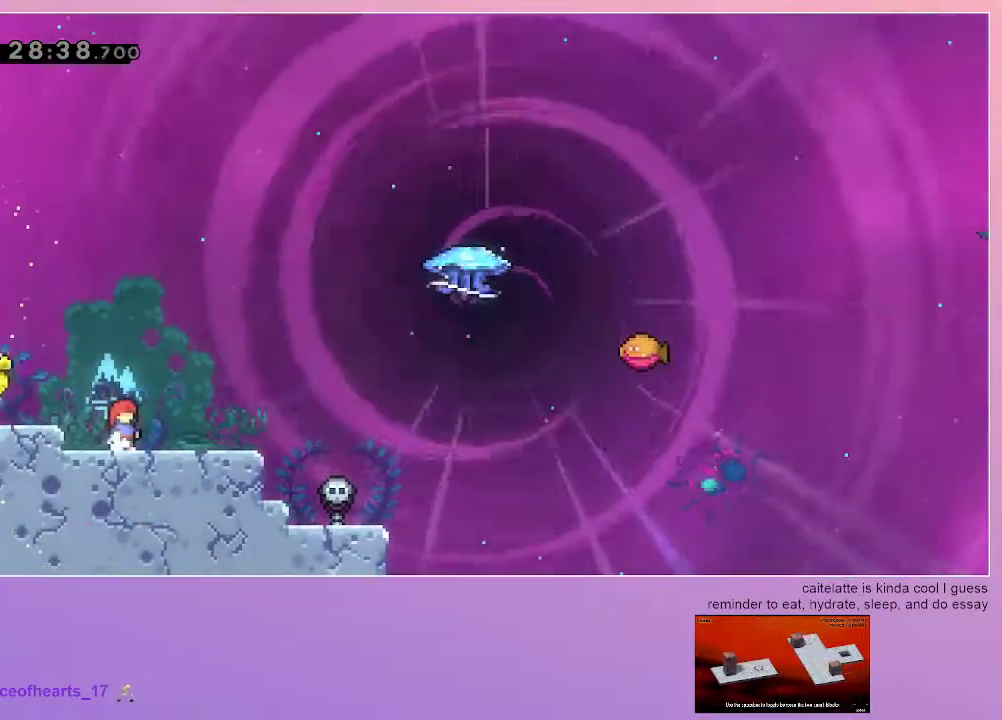
{"keys": [], "events": []}
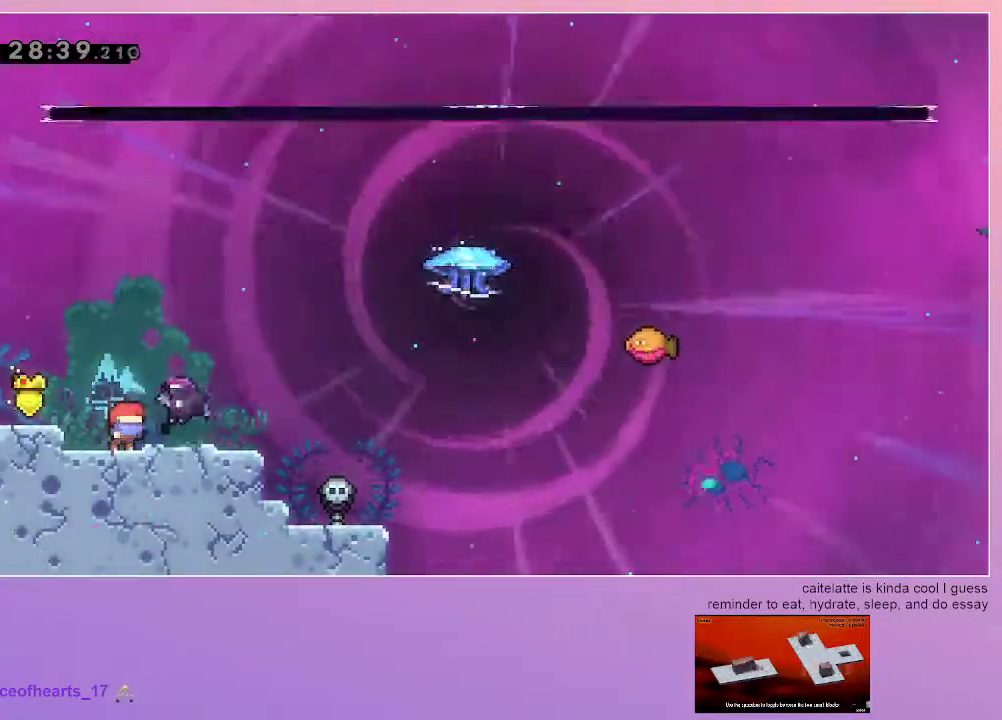
{"keys": [], "events": [[267, "menu", "down"], [350, "menu", "up"]]}
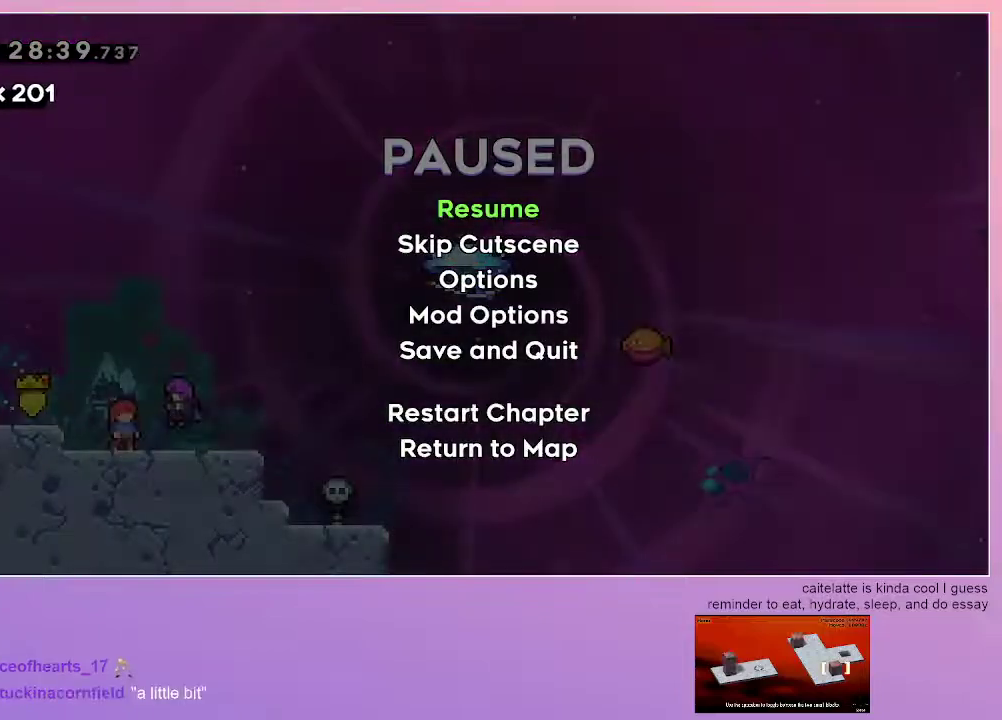
{"keys": ["dash"], "events": [[467, "dash", "down"]]}
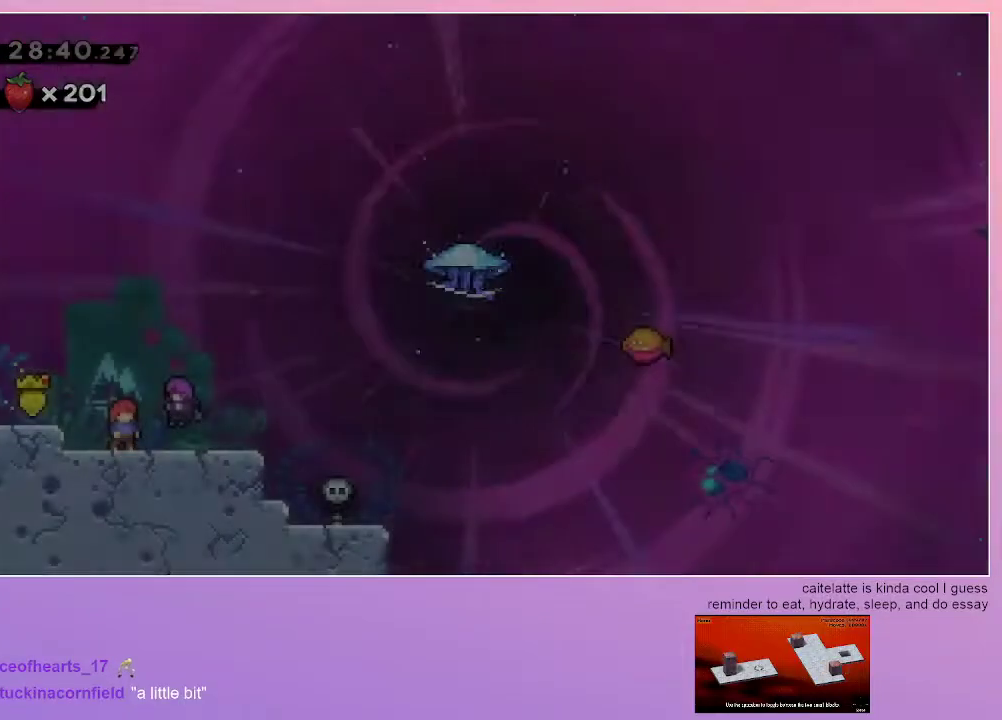
{"keys": [], "events": [[50, "dash", "up"]]}